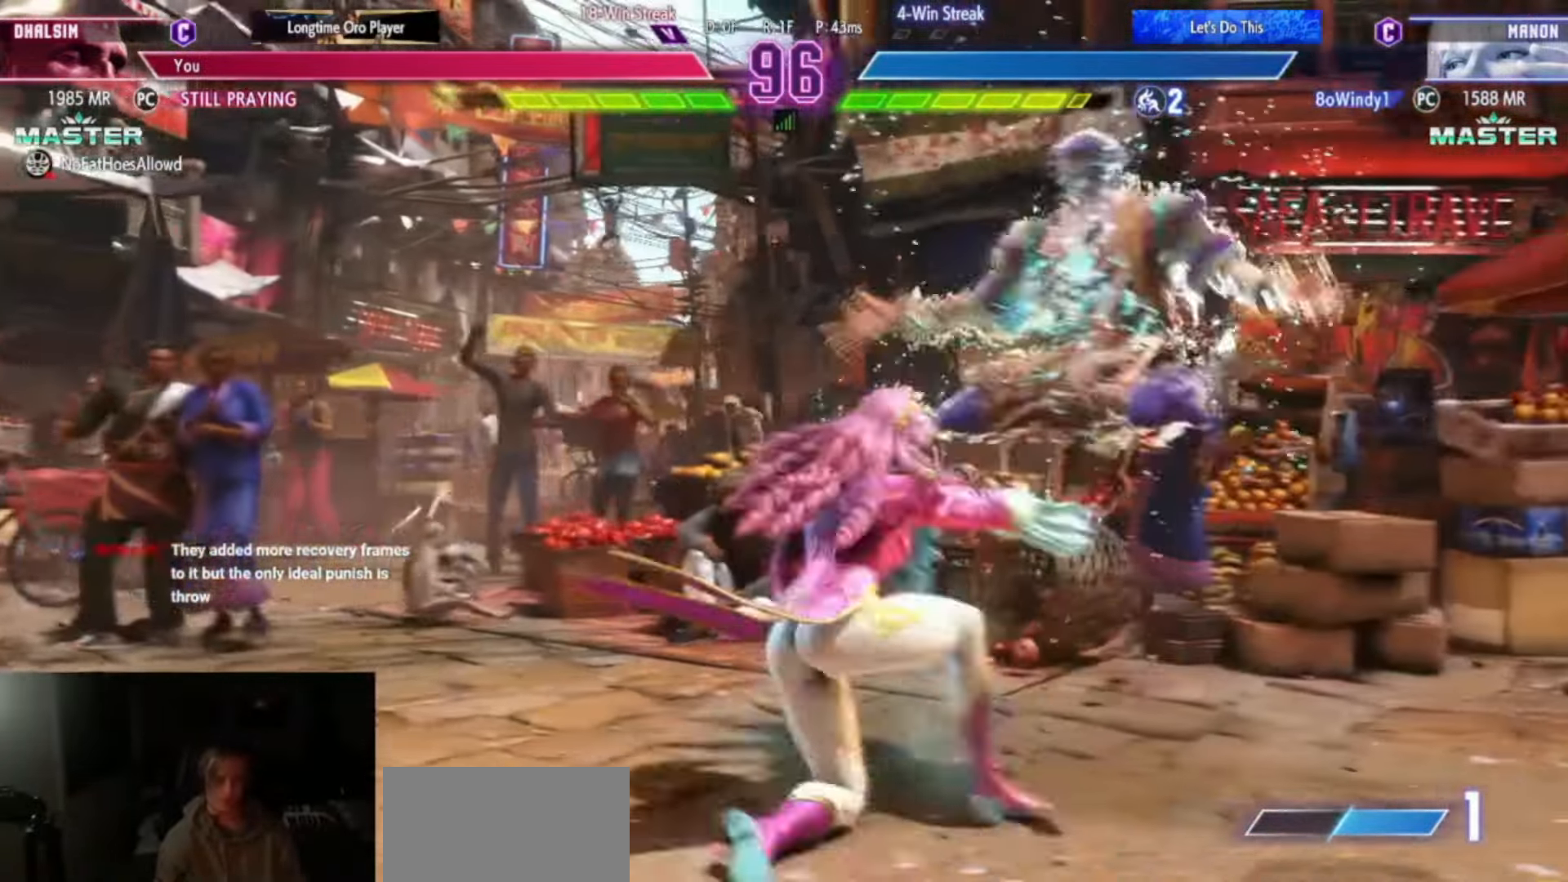
Gameplay with a controller (arcade stick); each line is a JSON object with the inputs held at the frame after it. "events" lists button and stick changes between this image and that frame as [ms after this image, input, new state], when the widget could be followed in between. Not read: L3 R3.
{"buttons": [], "left_stick": "left", "events": [[33, "CROSS", "down"], [117, "CROSS", "up"], [350, "CIRCLE", "down"], [450, "CIRCLE", "up"], [484, "left_stick", "left"]]}
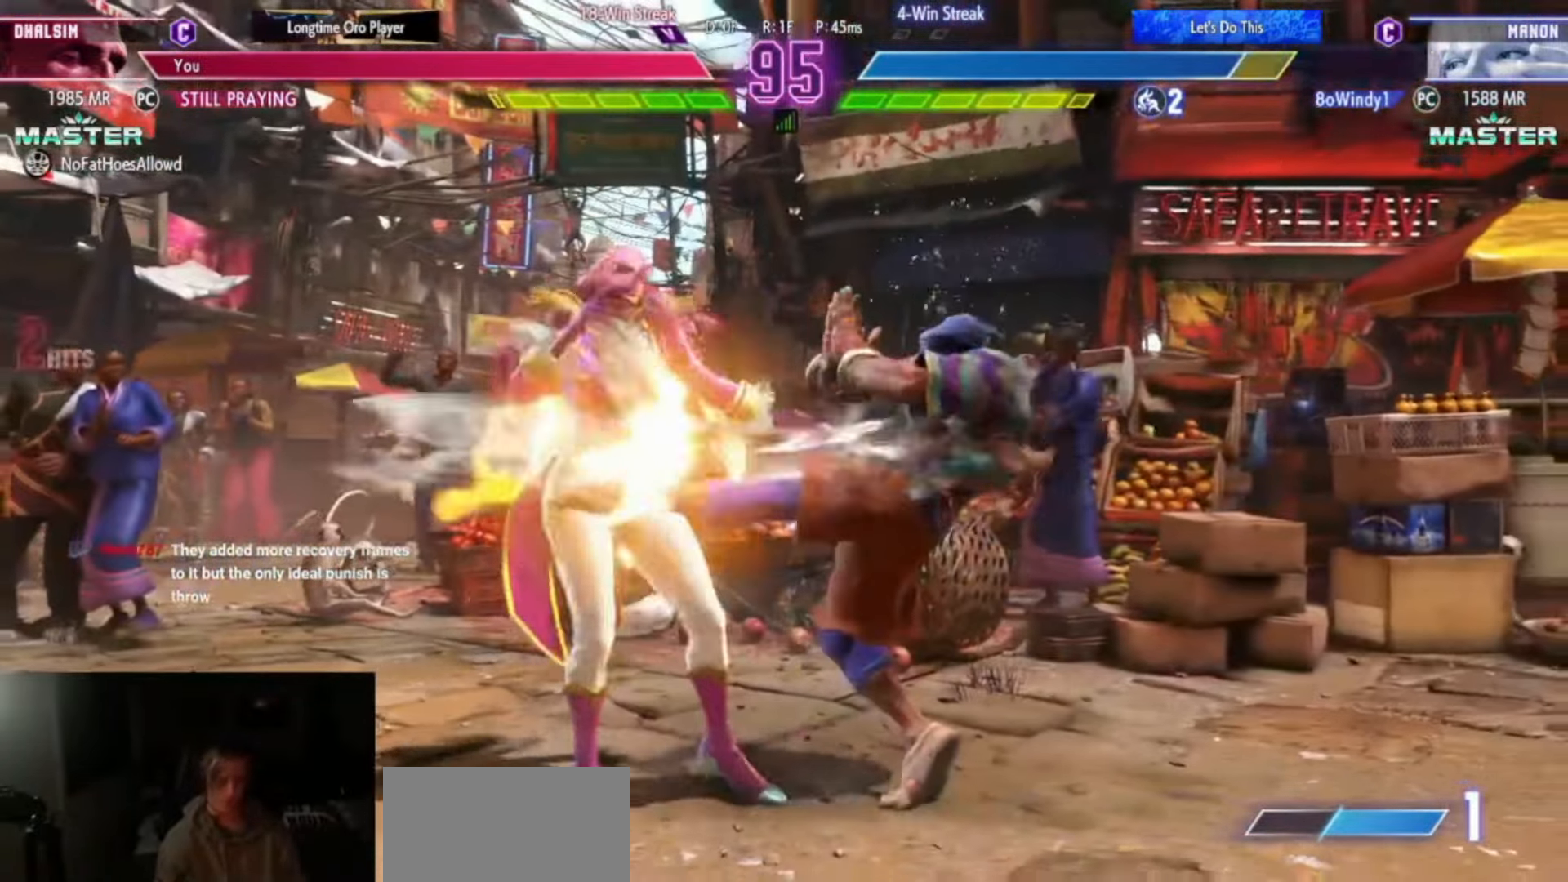
{"buttons": [], "left_stick": "right", "events": [[84, "left_stick", "center"], [134, "left_stick", "left"], [234, "left_stick", "center"], [351, "left_stick", "right"], [401, "CIRCLE", "down"], [451, "CIRCLE", "up"]]}
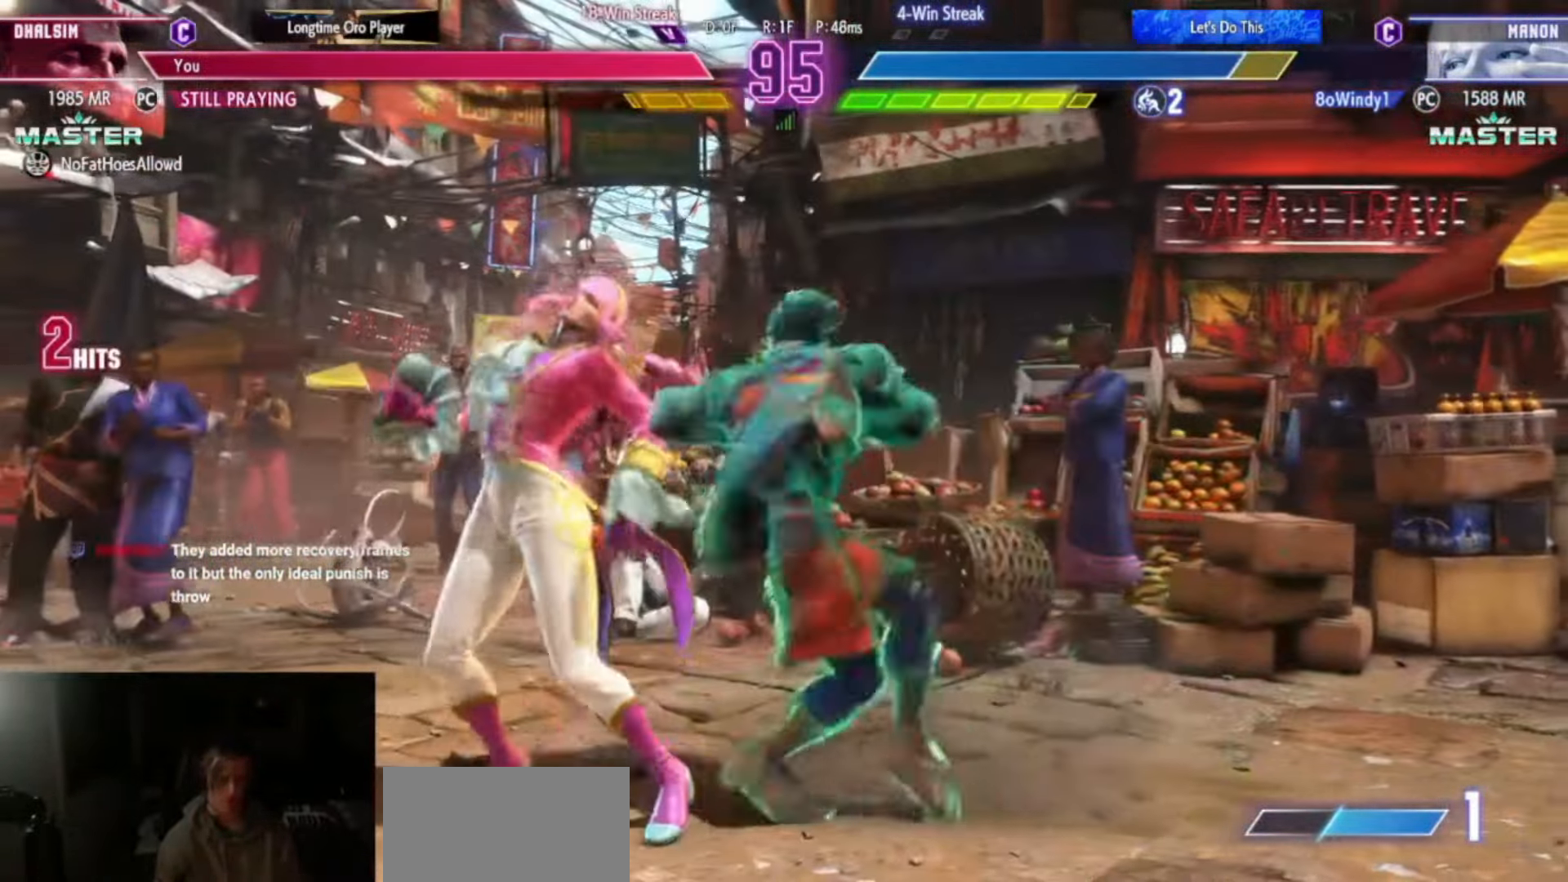
{"buttons": [], "left_stick": "right", "events": []}
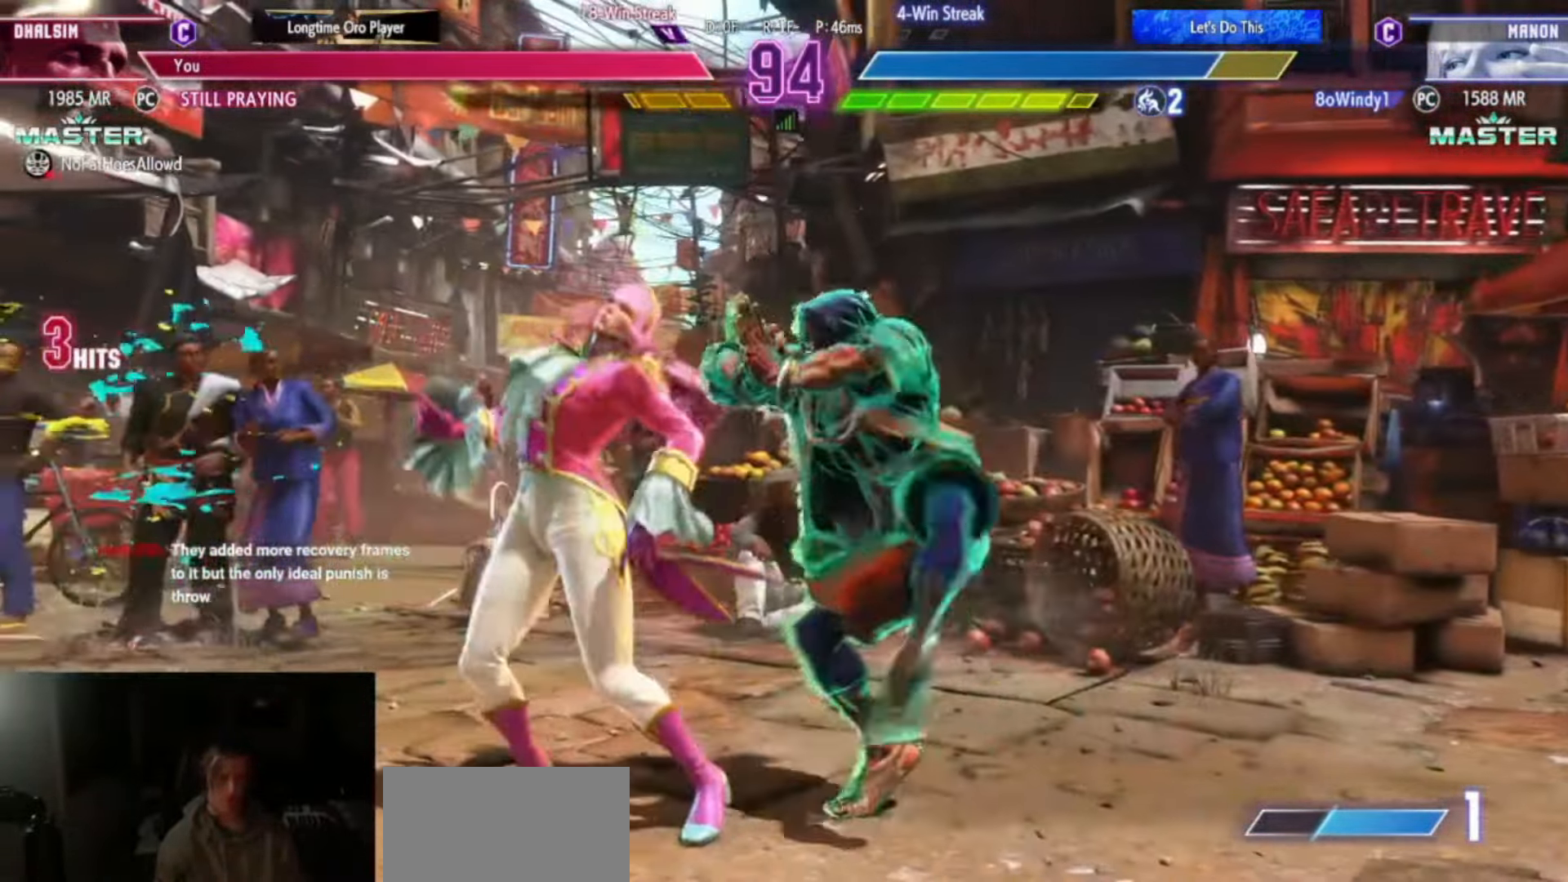
{"buttons": ["CIRCLE", "L2", "R2"], "left_stick": "center", "events": [[50, "CIRCLE", "down"], [134, "CIRCLE", "up"], [134, "left_stick", "left"], [201, "left_stick", "down"], [284, "left_stick", "right"], [334, "L2", "down"], [334, "R2", "down"], [367, "L2", "up"], [367, "R2", "up"], [367, "left_stick", "center"], [501, "CIRCLE", "down"], [501, "L2", "down"], [501, "R2", "down"]]}
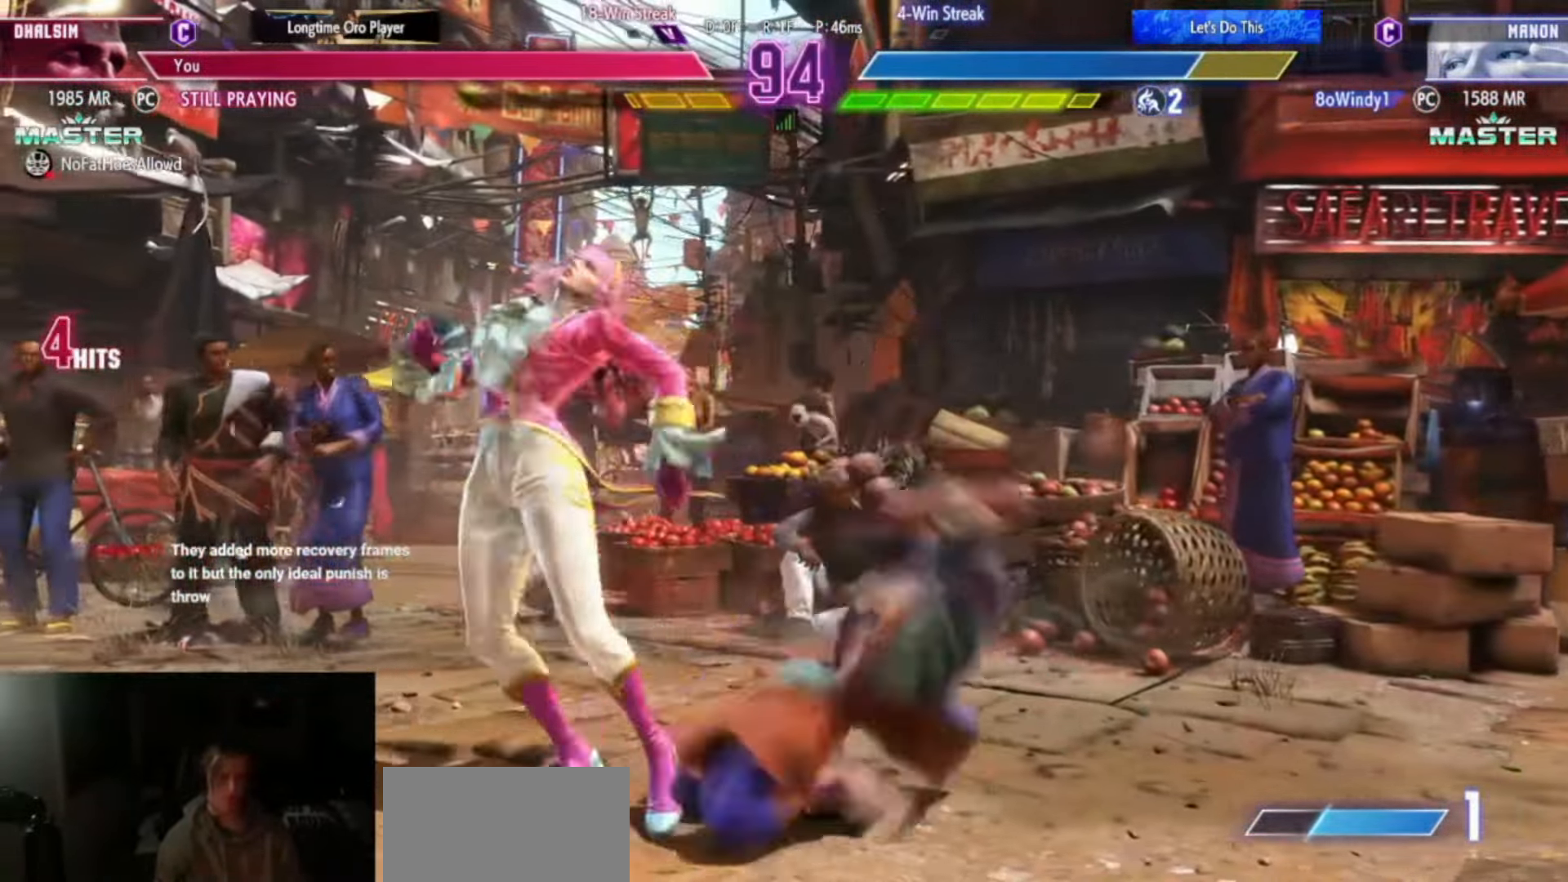
{"buttons": [], "left_stick": "center", "events": [[33, "CROSS", "down"], [33, "L2", "up"], [33, "R2", "up"], [83, "CIRCLE", "up"], [83, "CROSS", "up"]]}
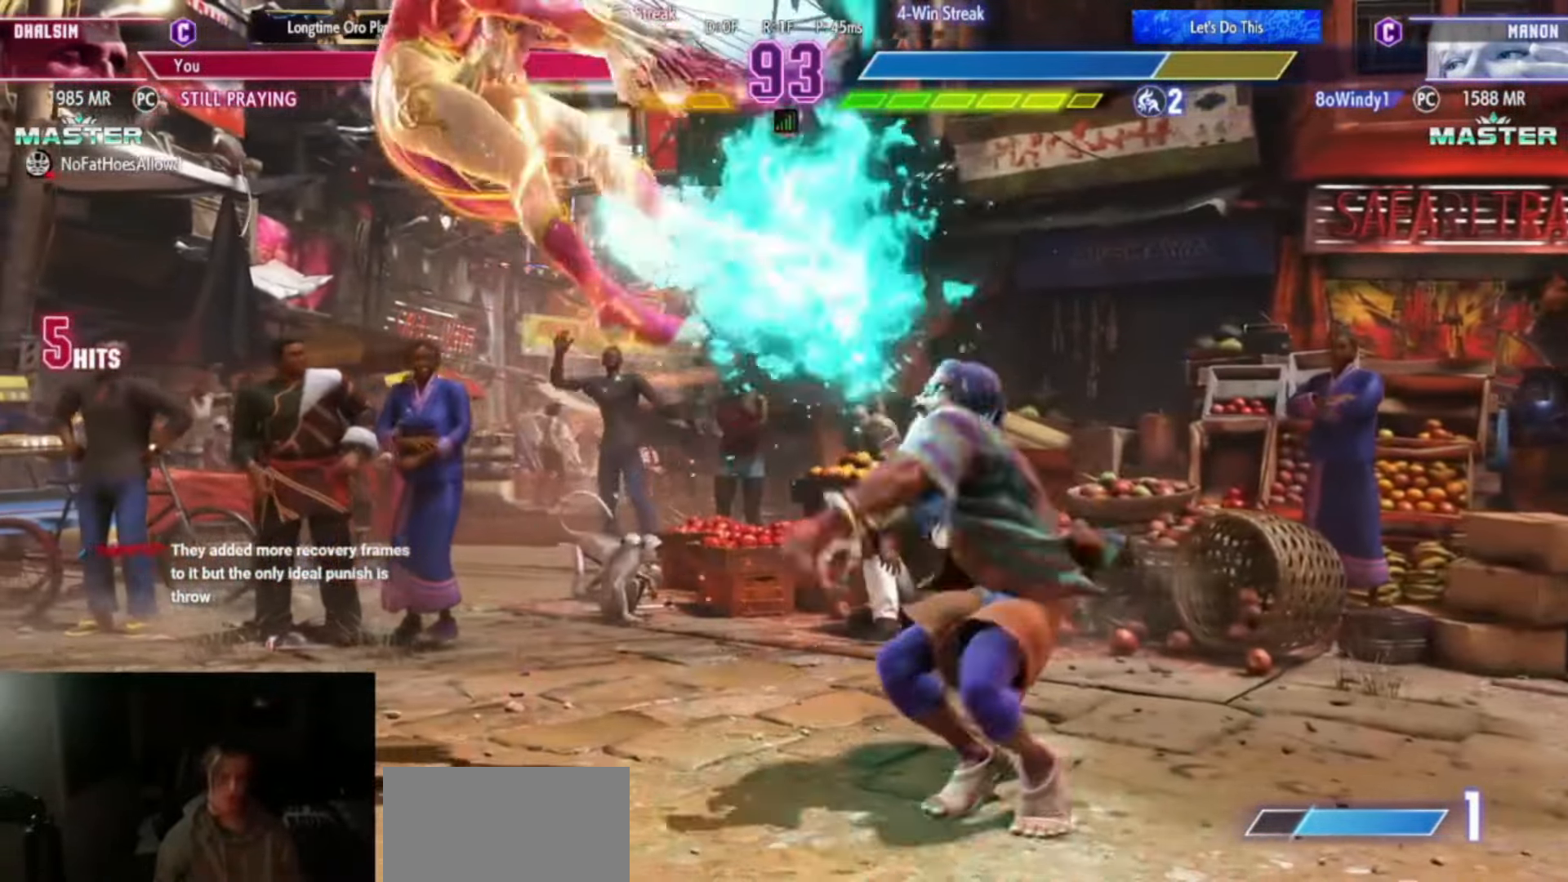
{"buttons": [], "left_stick": "center", "events": [[67, "left_stick", "left"], [100, "R1", "down"], [100, "SQUARE", "down"], [100, "TRIANGLE", "down"], [167, "R1", "up"], [201, "TRIANGLE", "up"], [217, "SQUARE", "up"], [217, "left_stick", "center"]]}
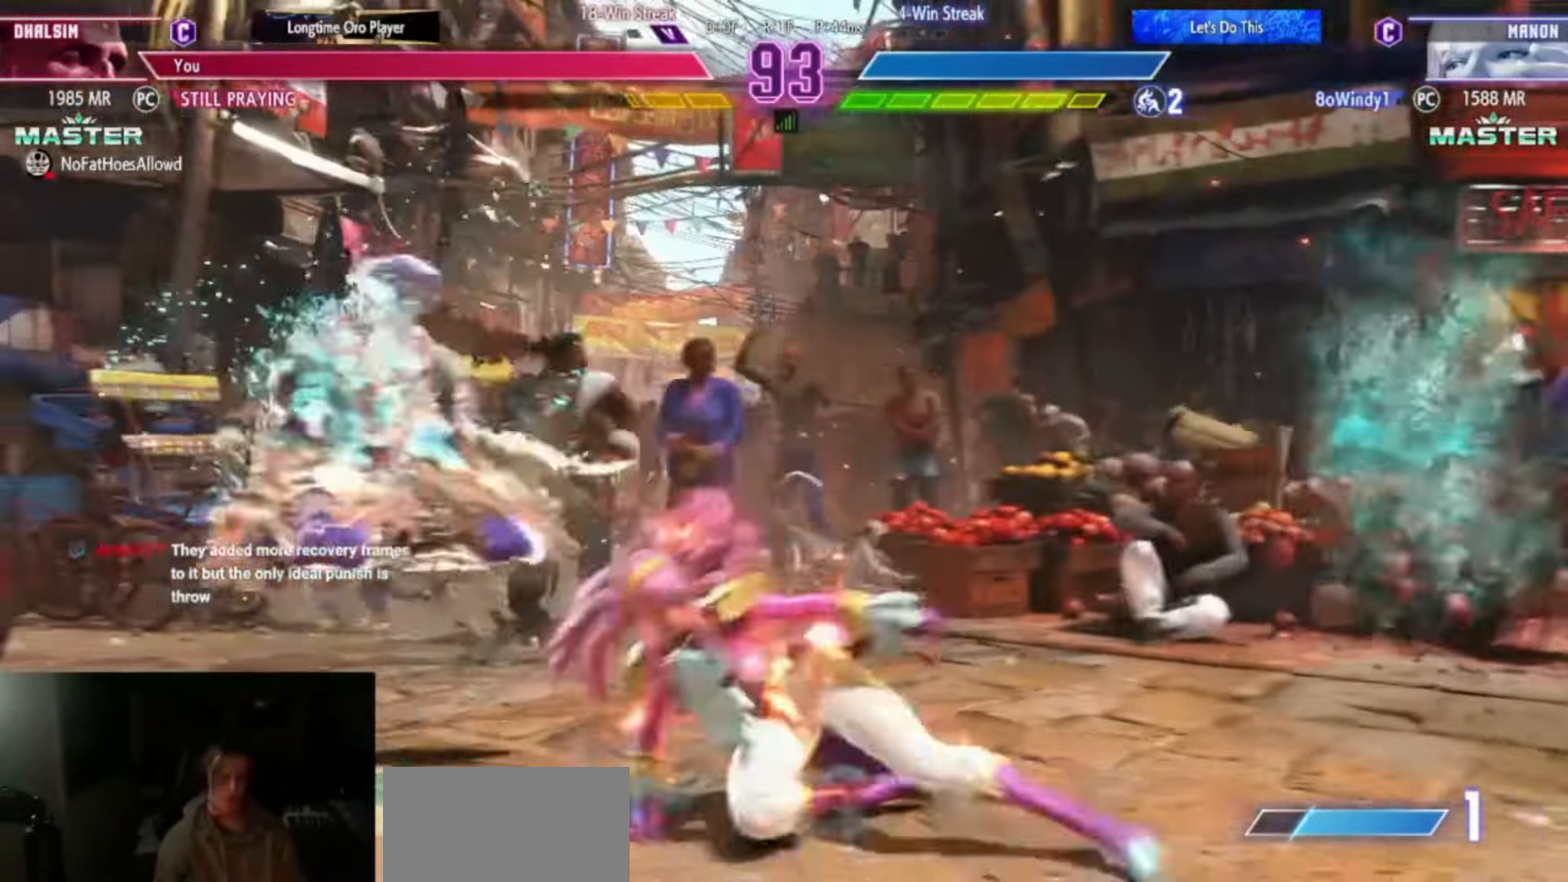
{"buttons": [], "left_stick": "down-left", "events": [[183, "left_stick", "right"], [267, "CROSS", "down"], [283, "SQUARE", "down"], [384, "CROSS", "up"], [384, "SQUARE", "up"], [417, "left_stick", "center"], [484, "left_stick", "down-left"]]}
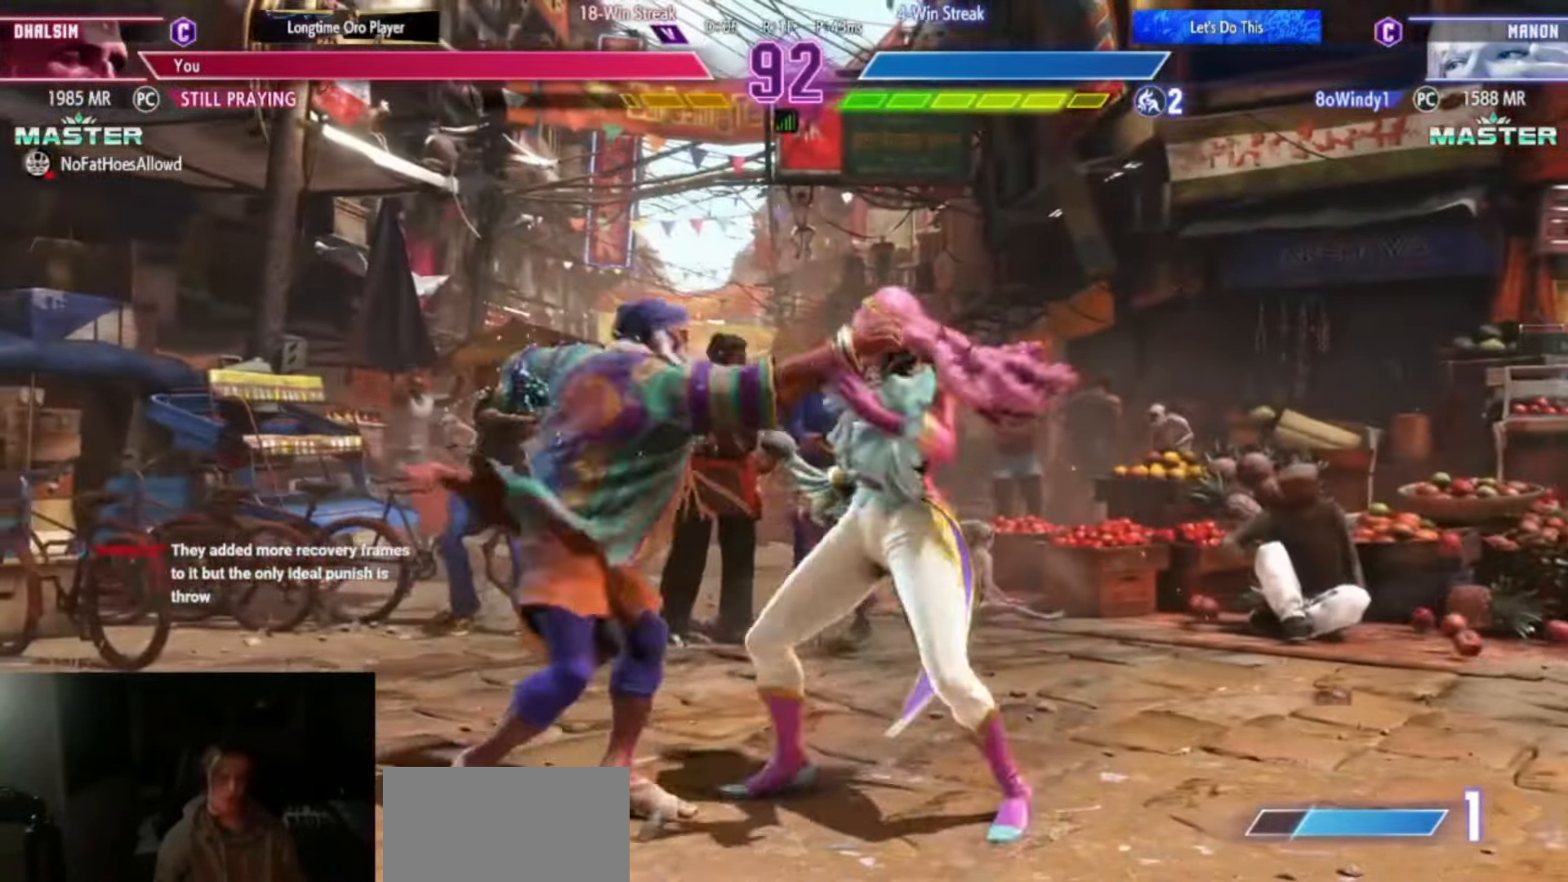
{"buttons": ["CROSS", "CIRCLE"], "left_stick": "center", "events": [[251, "L2", "down"], [251, "R2", "down"], [284, "CIRCLE", "down"], [284, "L2", "up"], [284, "R2", "up"], [284, "left_stick", "center"], [301, "CROSS", "down"], [334, "CIRCLE", "up"], [367, "CROSS", "up"], [501, "CIRCLE", "down"], [501, "CROSS", "down"]]}
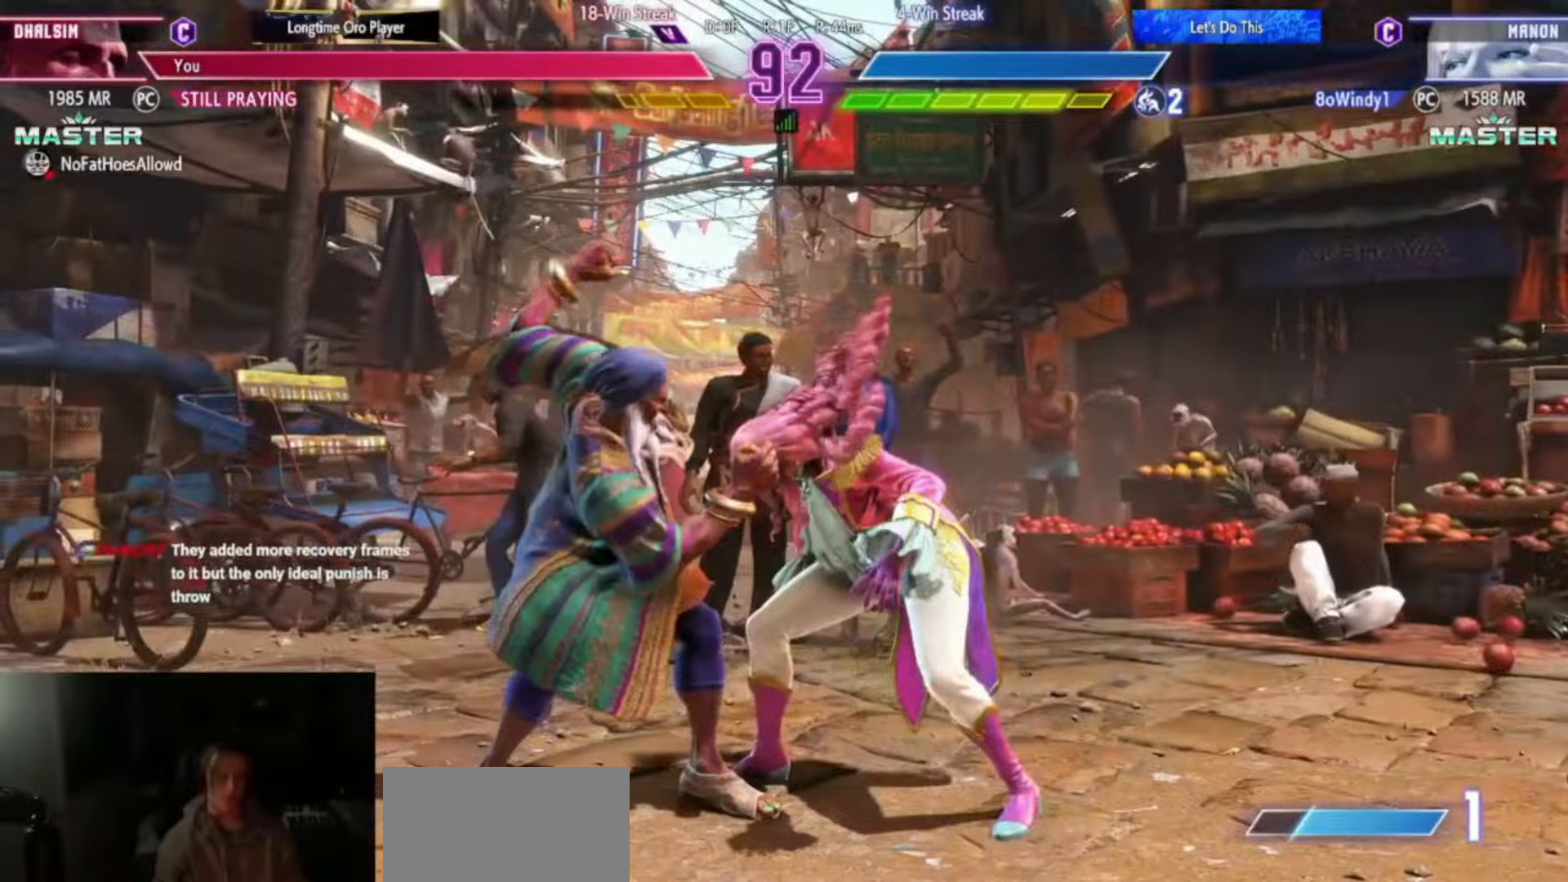
{"buttons": [], "left_stick": "center", "events": [[50, "CIRCLE", "up"], [50, "CROSS", "up"]]}